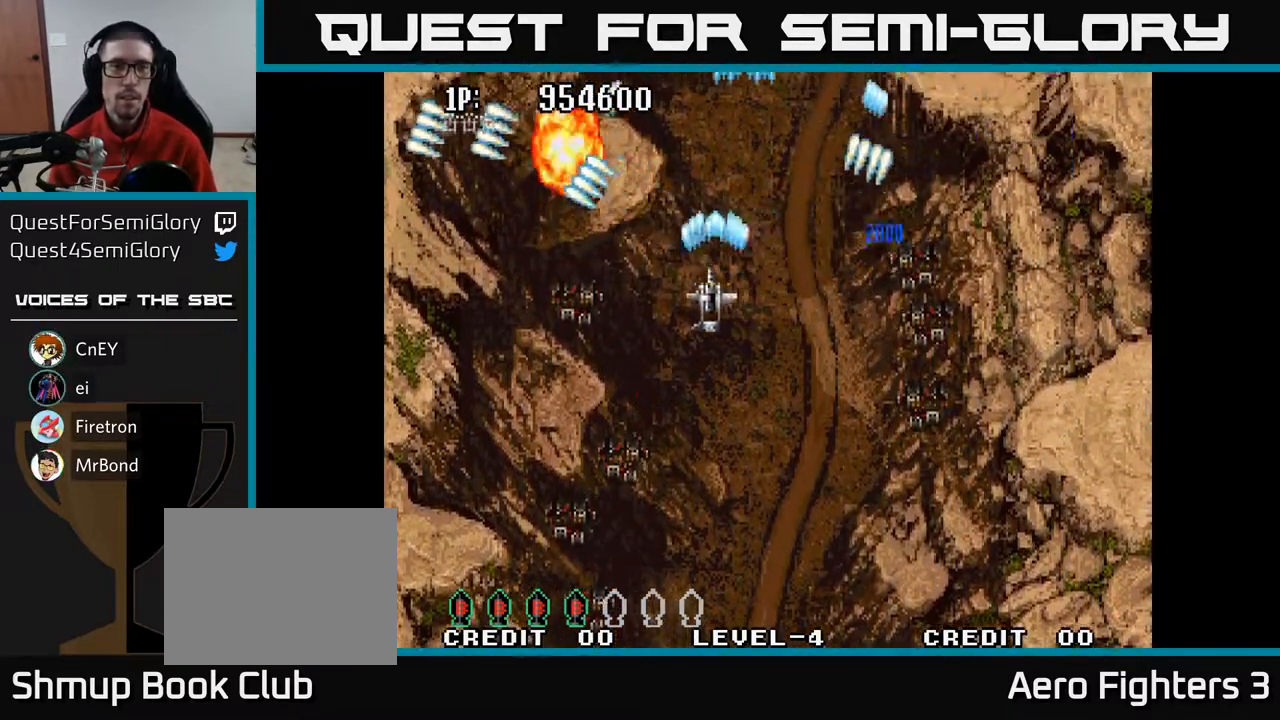
Gameplay with a controller (Xbox layout); each line is a JSON object with the inputs held at the frame after it. "events" lists button and stick changes between this image and that frame as [ms after this image, input, new state], when the widget could be followed in between.
{"buttons": ["A", "DPAD_RIGHT"], "left_stick": "center", "right_stick": "center", "events": [[67, "DPAD_LEFT", "up"], [83, "DPAD_DOWN", "down"], [150, "DPAD_RIGHT", "down"], [200, "DPAD_DOWN", "up"]]}
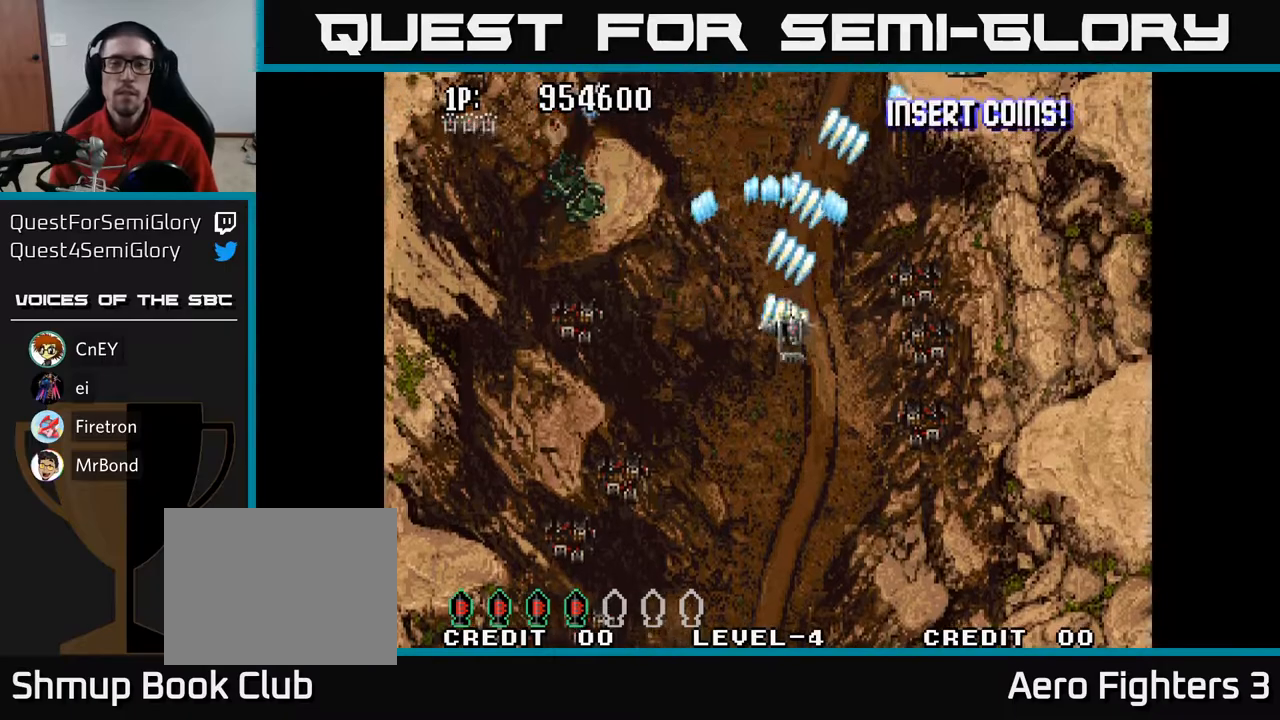
{"buttons": ["A", "DPAD_UP"], "left_stick": "center", "right_stick": "center", "events": [[133, "DPAD_UP", "down"], [300, "DPAD_RIGHT", "up"]]}
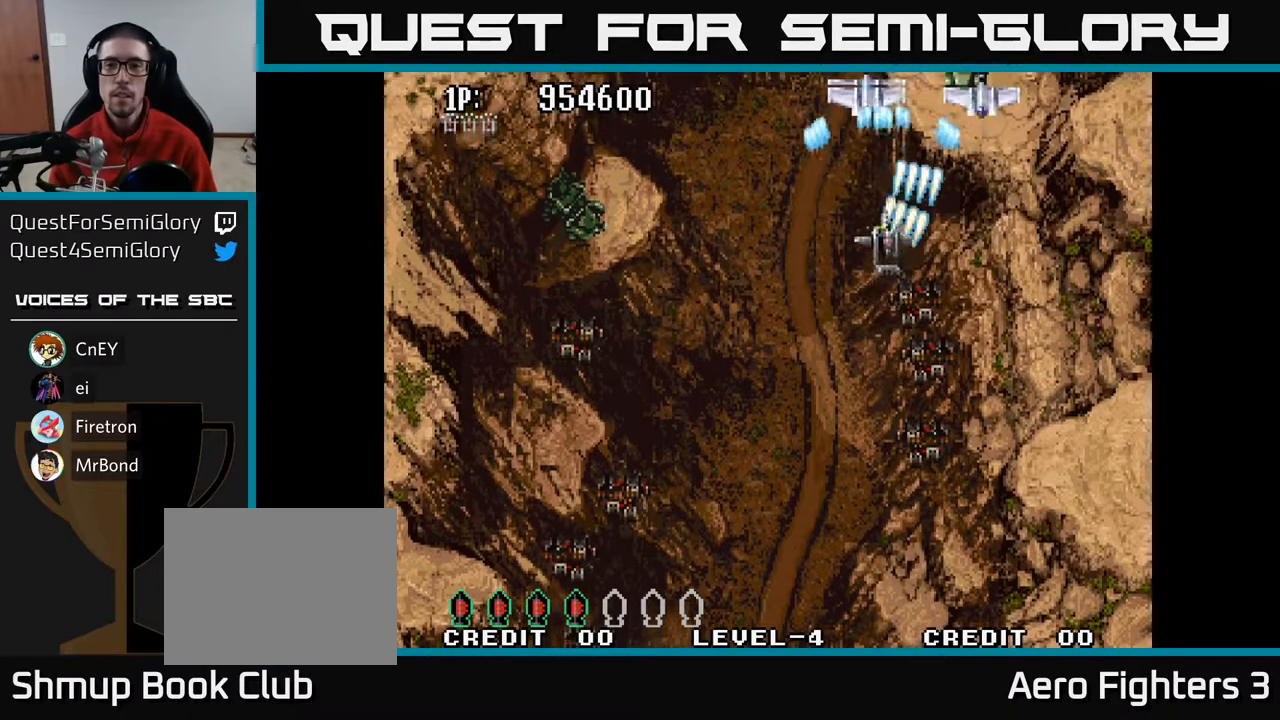
{"buttons": ["A", "DPAD_DOWN", "DPAD_LEFT"], "left_stick": "center", "right_stick": "center", "events": [[17, "DPAD_UP", "up"], [183, "DPAD_DOWN", "down"], [267, "DPAD_RIGHT", "down"], [367, "DPAD_DOWN", "up"], [400, "DPAD_RIGHT", "up"], [433, "DPAD_DOWN", "down"], [433, "DPAD_LEFT", "down"]]}
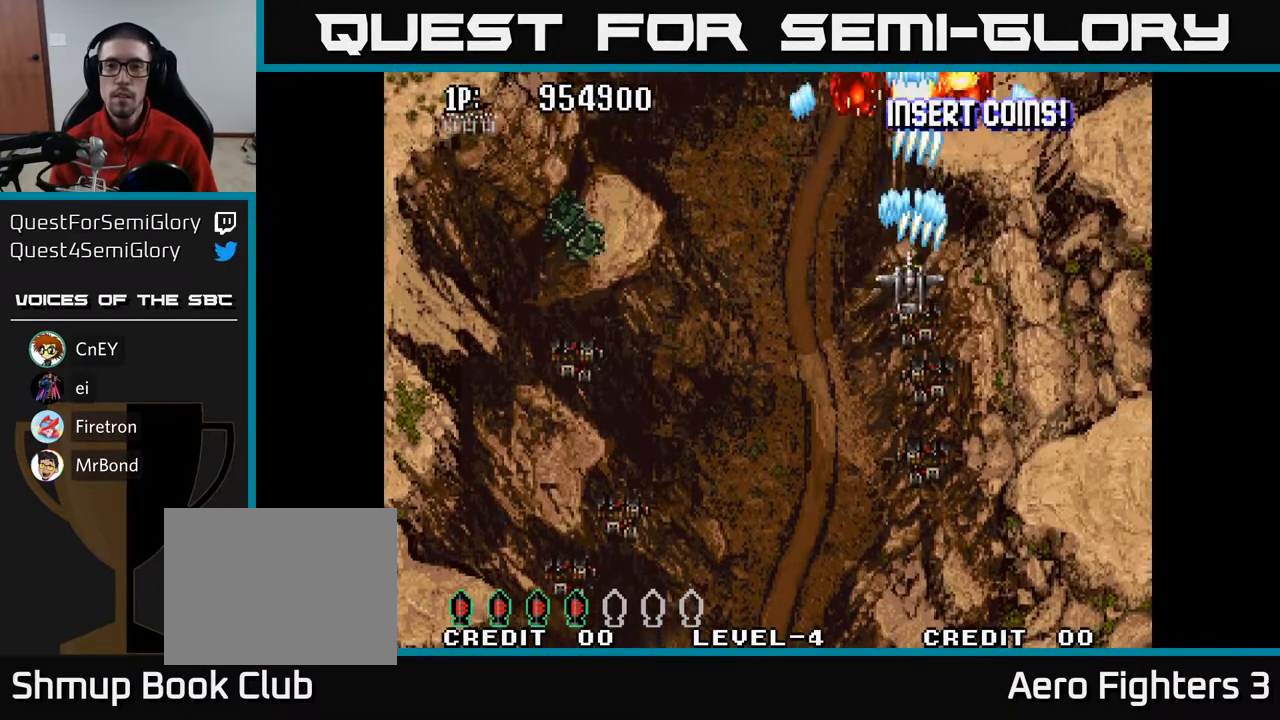
{"buttons": ["A", "DPAD_LEFT"], "left_stick": "center", "right_stick": "center", "events": [[50, "DPAD_LEFT", "up"], [267, "DPAD_LEFT", "down"], [333, "DPAD_DOWN", "up"], [400, "DPAD_UP", "down"], [483, "DPAD_UP", "up"]]}
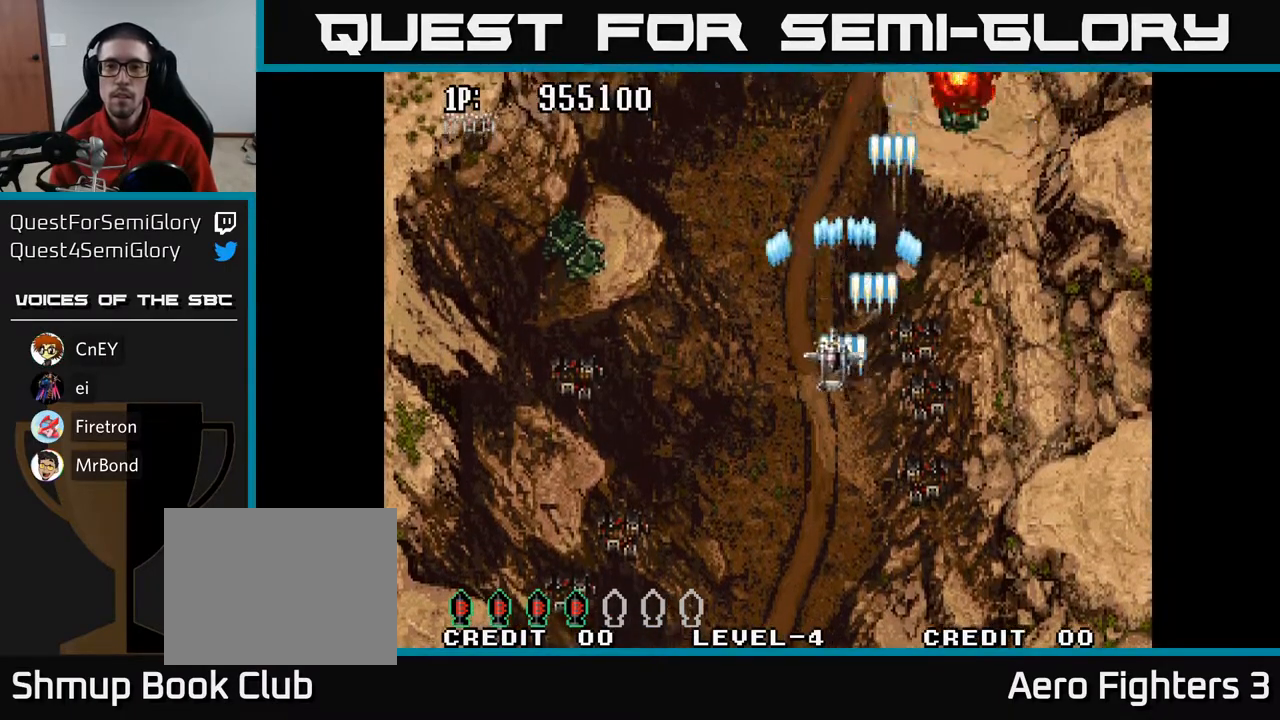
{"buttons": ["A"], "left_stick": "center", "right_stick": "center", "events": [[500, "DPAD_LEFT", "up"]]}
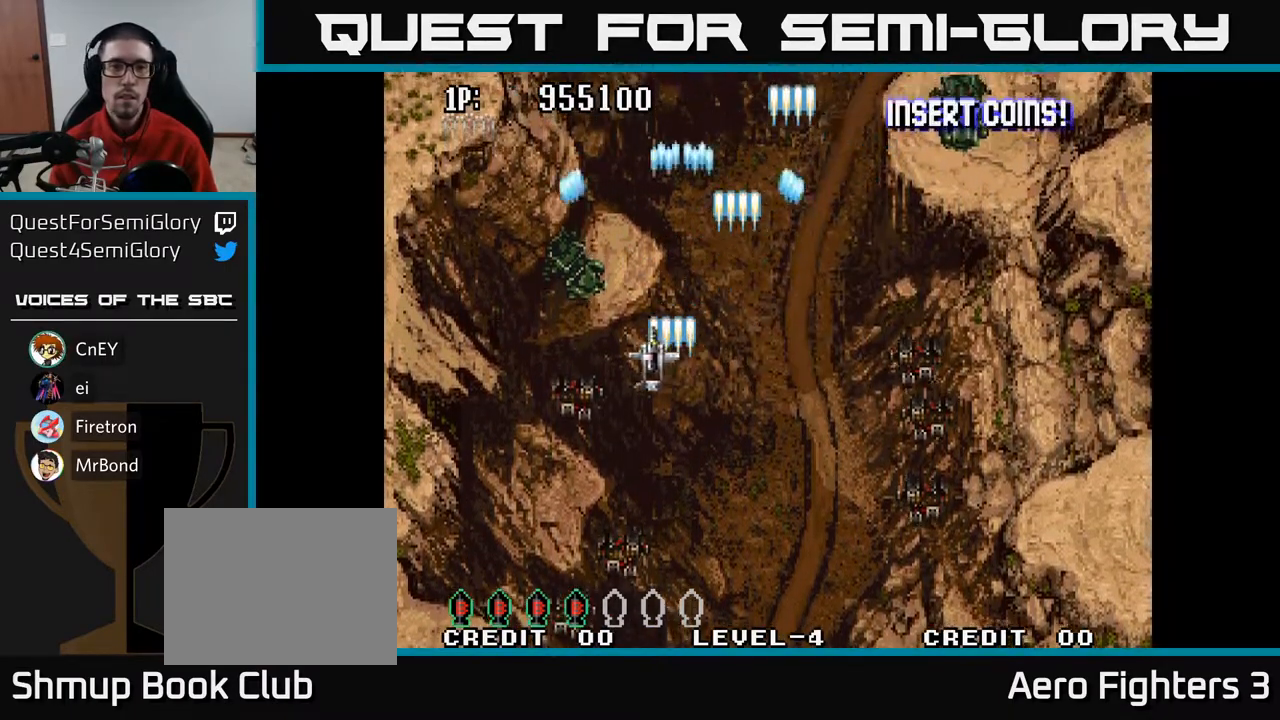
{"buttons": ["A", "DPAD_DOWN", "DPAD_LEFT"], "left_stick": "center", "right_stick": "center", "events": [[50, "DPAD_RIGHT", "down"], [67, "DPAD_UP", "down"], [167, "DPAD_RIGHT", "up"], [300, "DPAD_UP", "up"], [350, "DPAD_DOWN", "down"], [500, "DPAD_LEFT", "down"]]}
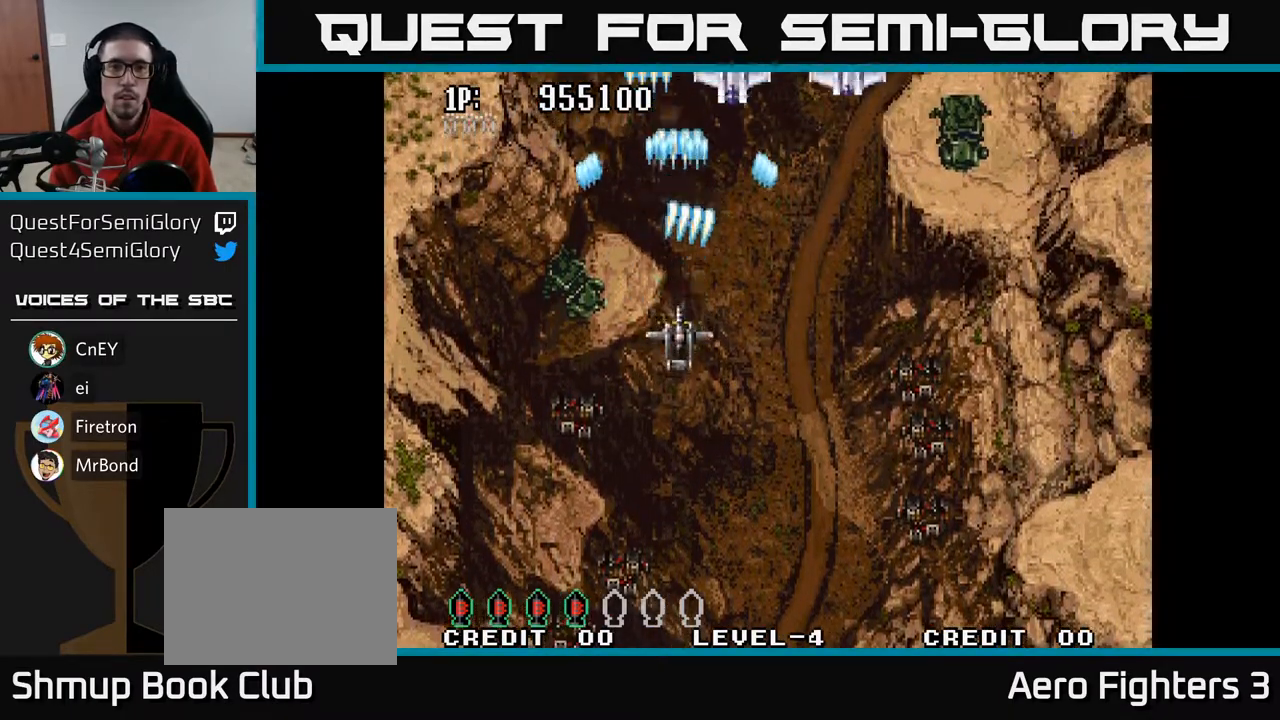
{"buttons": ["A", "DPAD_DOWN"], "left_stick": "center", "right_stick": "center", "events": [[117, "DPAD_LEFT", "up"], [150, "DPAD_DOWN", "up"], [167, "DPAD_RIGHT", "down"], [483, "DPAD_DOWN", "down"], [500, "DPAD_RIGHT", "up"]]}
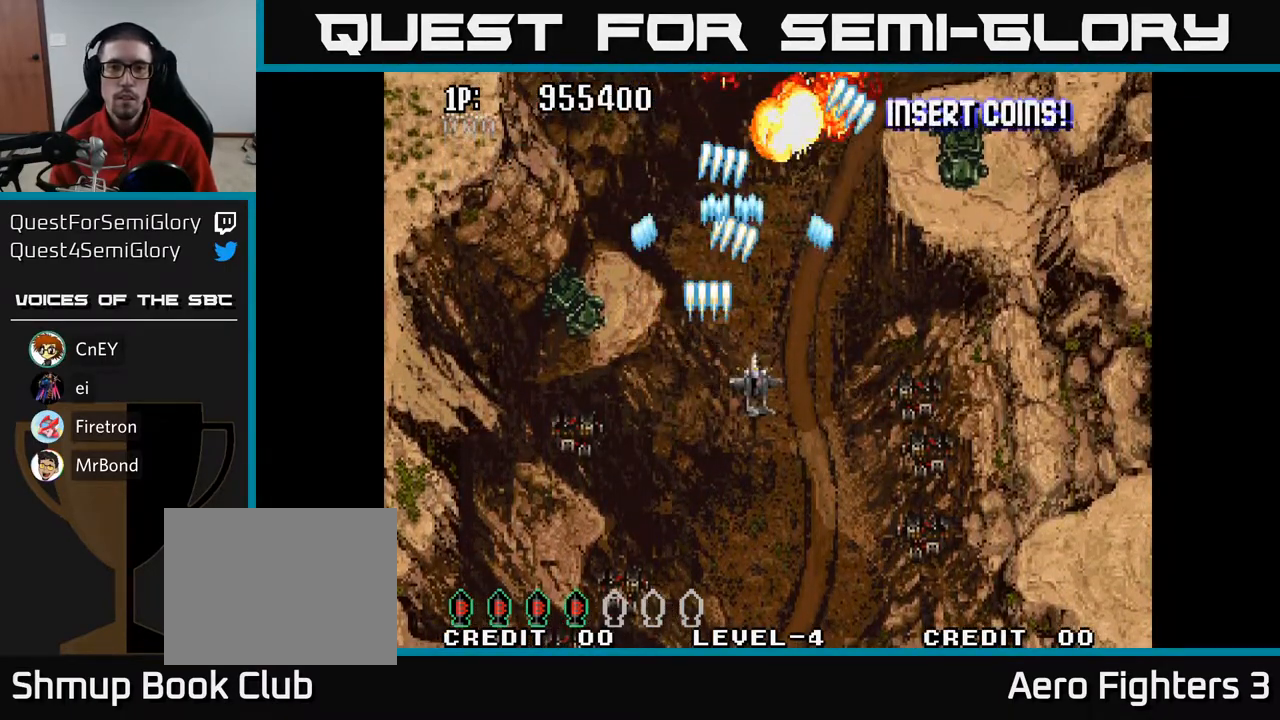
{"buttons": ["A", "DPAD_UP"], "left_stick": "center", "right_stick": "center", "events": [[183, "DPAD_DOWN", "up"], [200, "DPAD_LEFT", "down"], [417, "DPAD_UP", "down"], [483, "DPAD_LEFT", "up"]]}
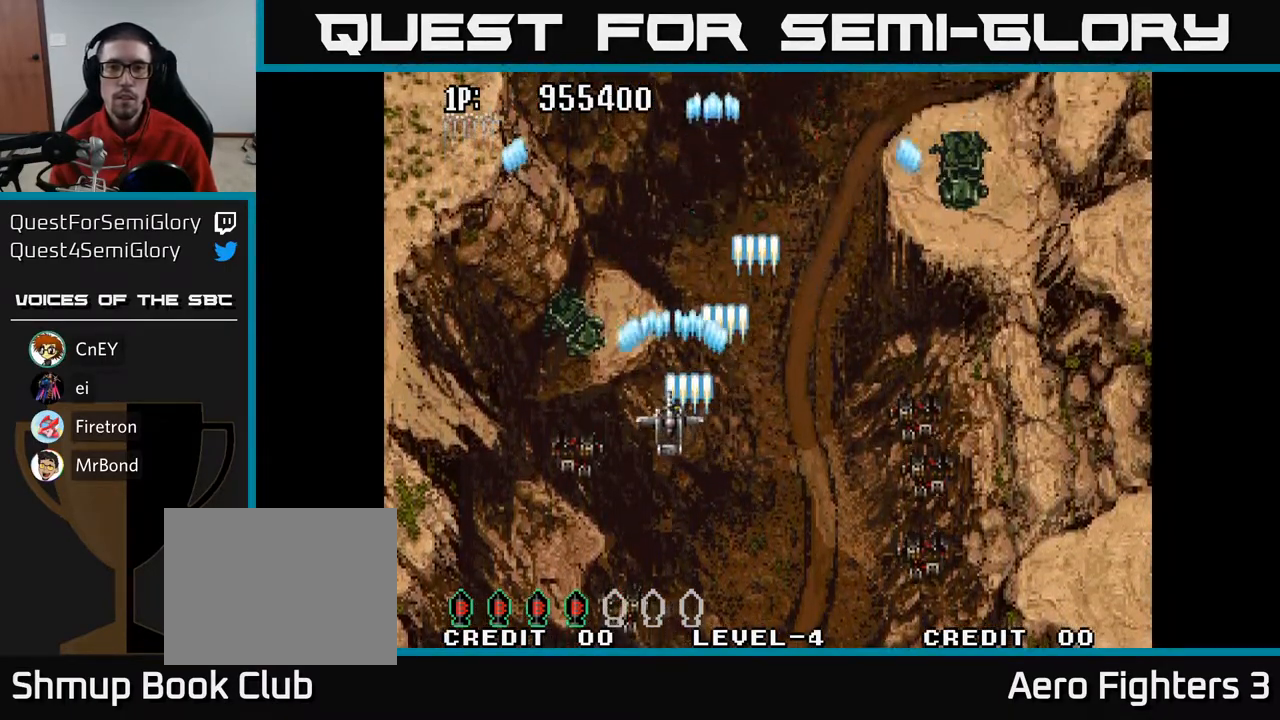
{"buttons": ["A", "DPAD_DOWN"], "left_stick": "center", "right_stick": "center", "events": [[383, "DPAD_UP", "up"], [467, "DPAD_DOWN", "down"]]}
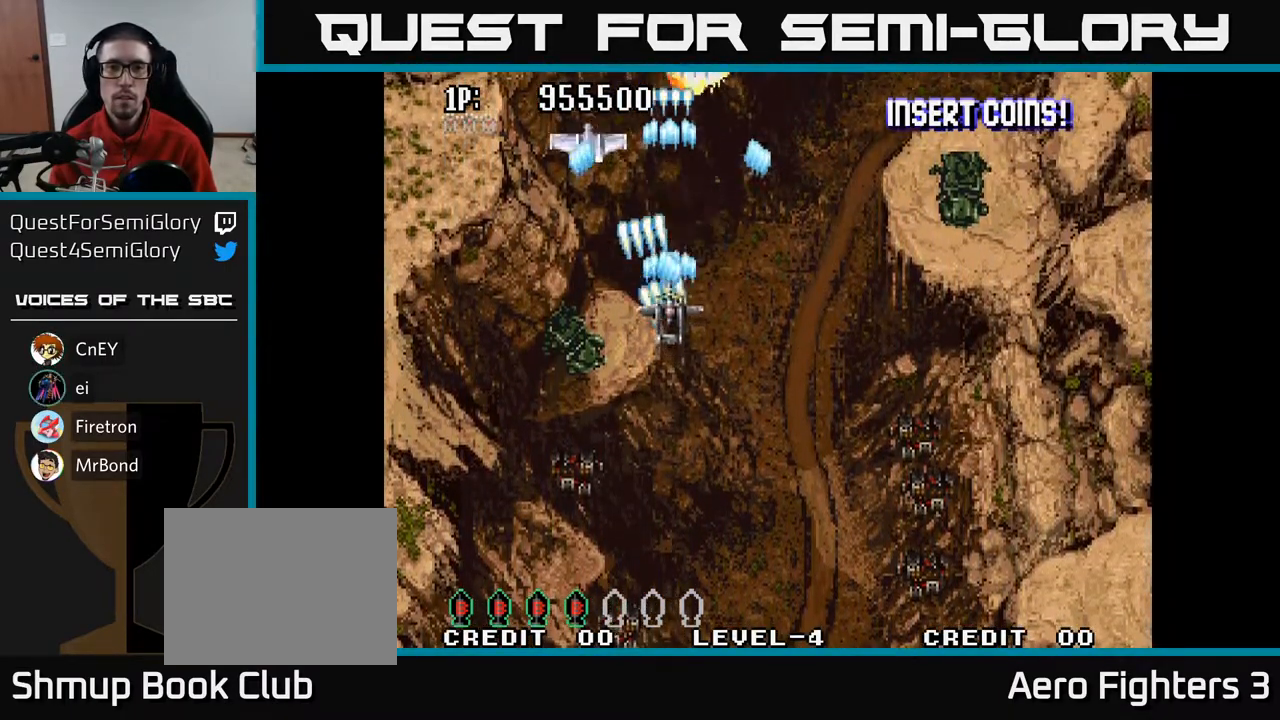
{"buttons": ["A", "DPAD_RIGHT"], "left_stick": "center", "right_stick": "center", "events": [[117, "DPAD_LEFT", "down"], [233, "DPAD_LEFT", "up"], [267, "DPAD_DOWN", "up"], [283, "DPAD_RIGHT", "down"]]}
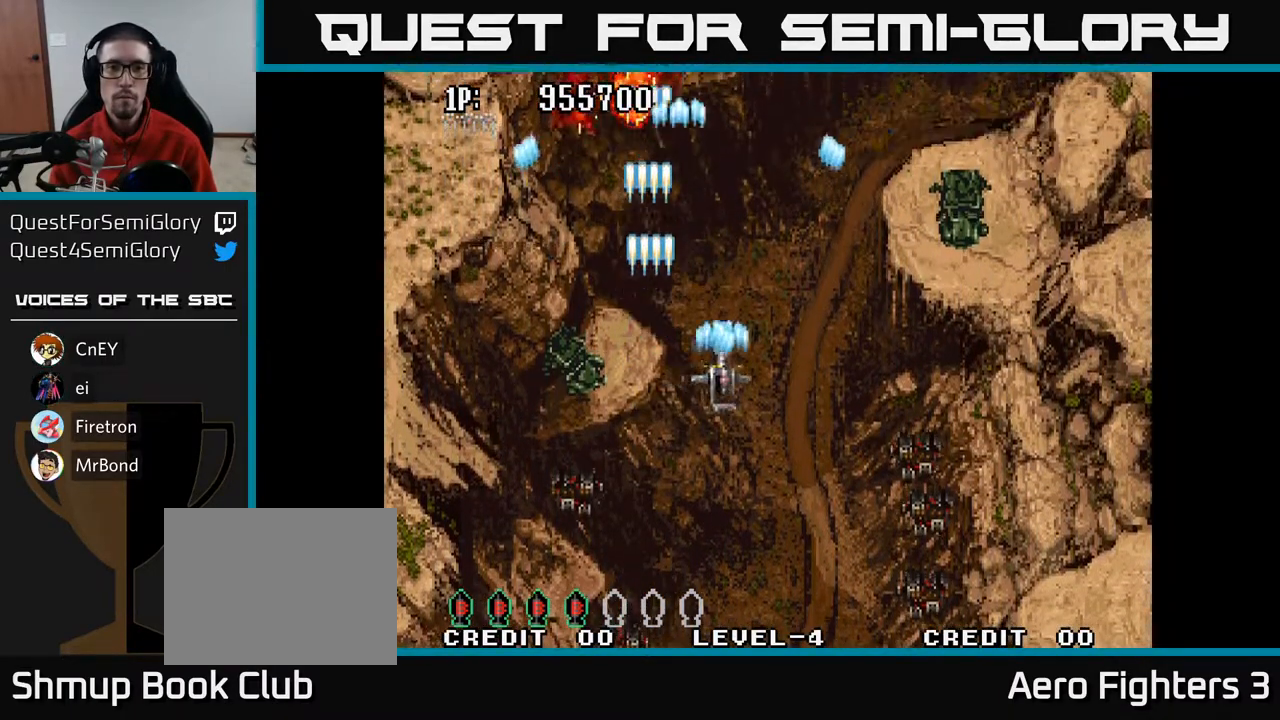
{"buttons": ["A", "DPAD_UP"], "left_stick": "center", "right_stick": "center", "events": [[117, "DPAD_RIGHT", "up"], [150, "DPAD_LEFT", "down"], [417, "DPAD_UP", "down"], [433, "DPAD_LEFT", "up"]]}
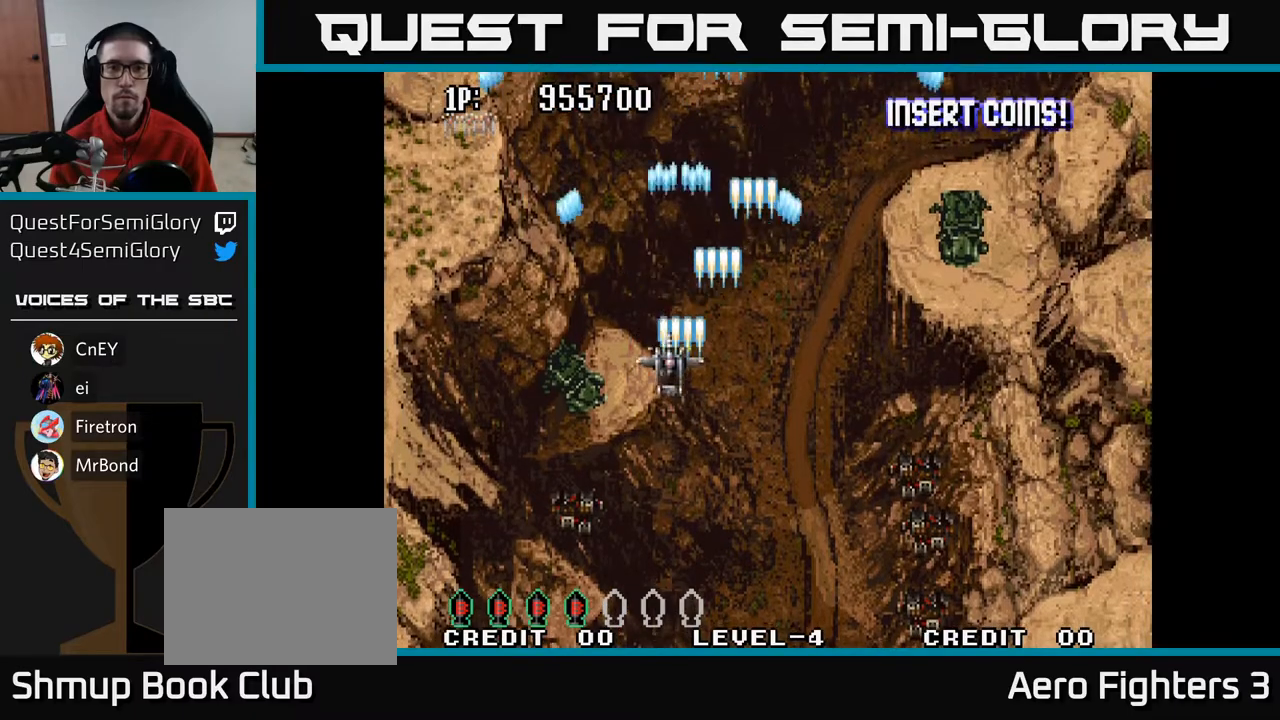
{"buttons": ["A", "DPAD_RIGHT"], "left_stick": "center", "right_stick": "center", "events": [[83, "DPAD_UP", "up"], [167, "DPAD_DOWN", "down"], [267, "DPAD_RIGHT", "down"], [350, "DPAD_DOWN", "up"]]}
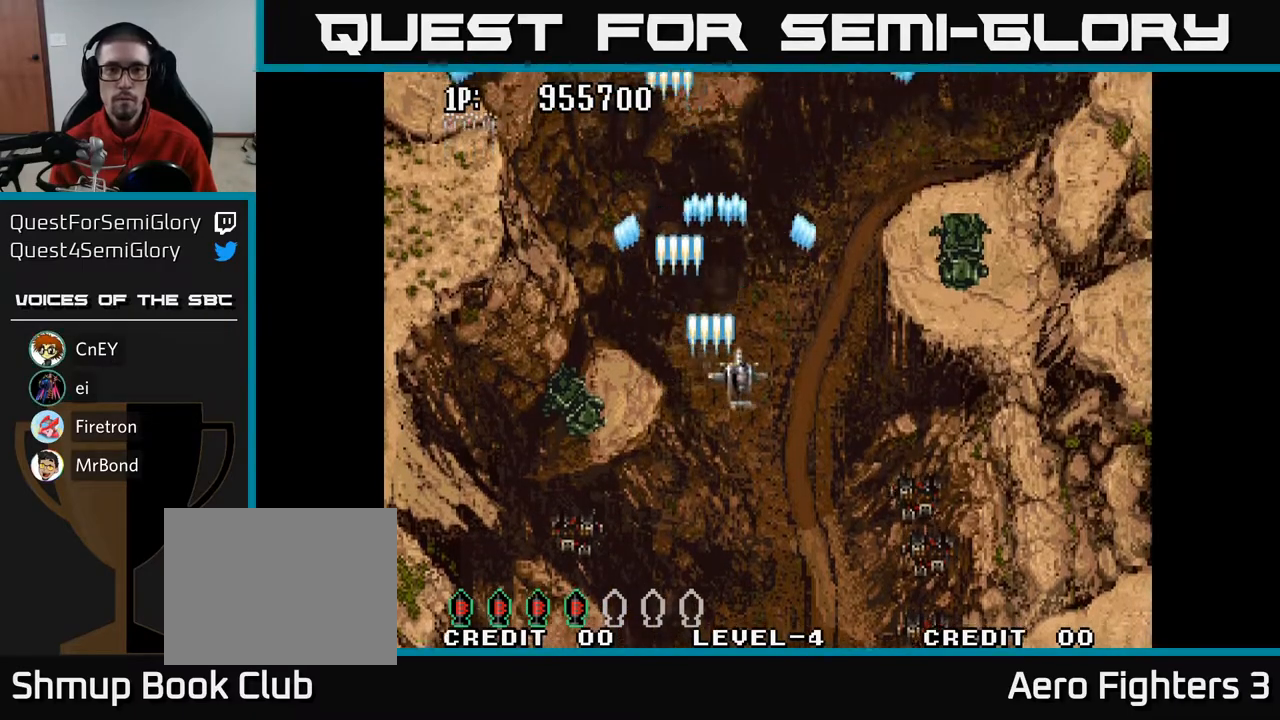
{"buttons": ["A", "DPAD_UP"], "left_stick": "center", "right_stick": "center", "events": [[50, "DPAD_RIGHT", "up"], [100, "DPAD_LEFT", "down"], [250, "DPAD_UP", "down"], [383, "DPAD_LEFT", "up"]]}
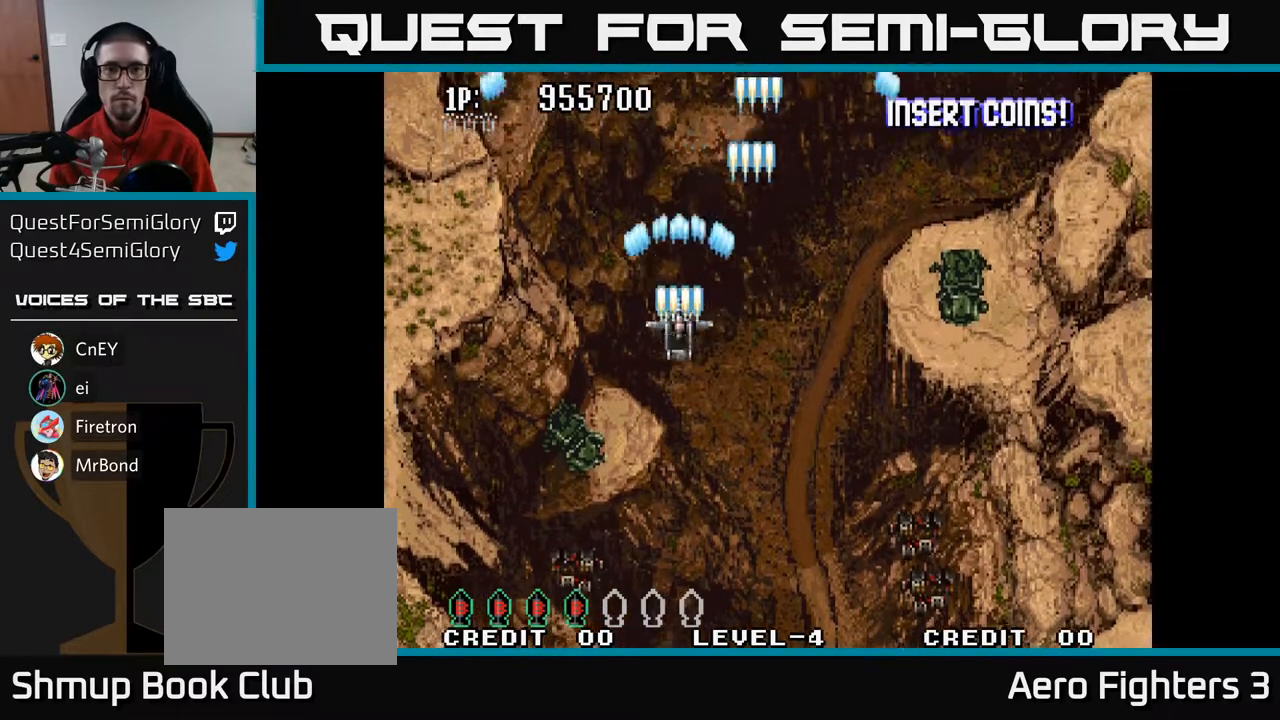
{"buttons": ["A", "DPAD_DOWN", "DPAD_LEFT"], "left_stick": "center", "right_stick": "center", "events": [[17, "DPAD_RIGHT", "down"], [33, "DPAD_UP", "up"], [317, "DPAD_RIGHT", "up"], [367, "DPAD_LEFT", "down"], [467, "DPAD_DOWN", "down"]]}
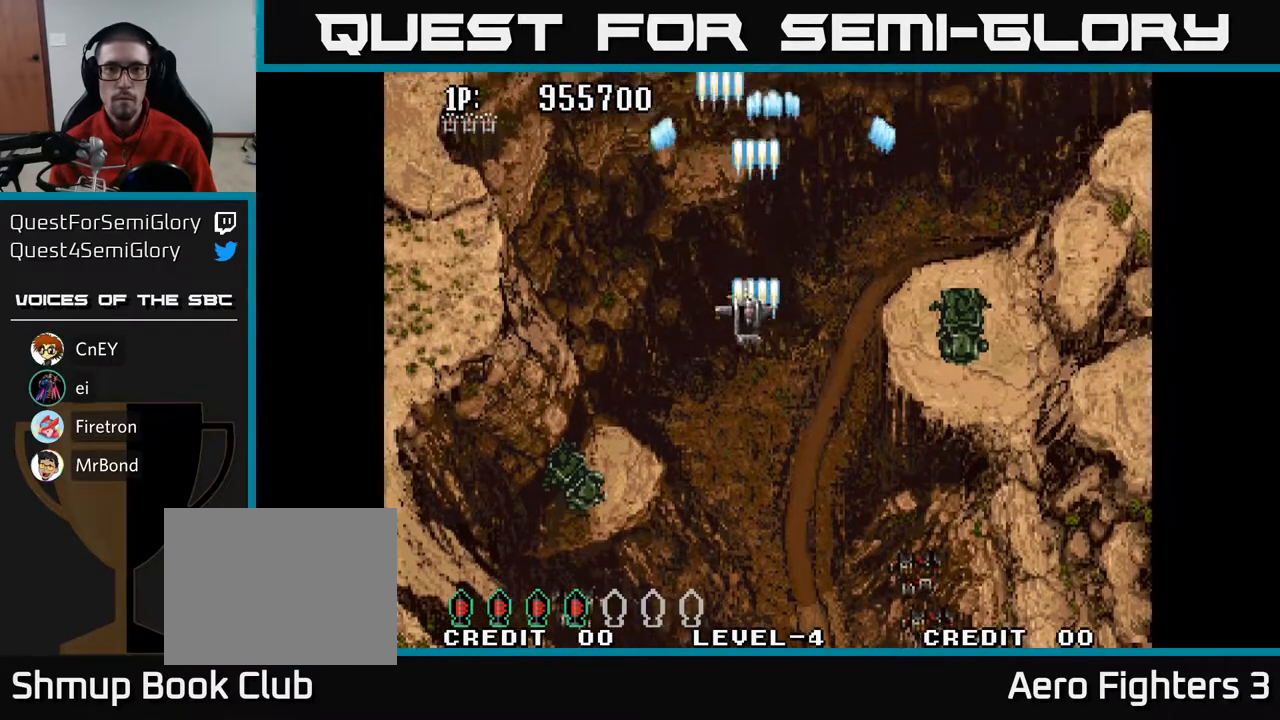
{"buttons": ["A", "DPAD_LEFT"], "left_stick": "center", "right_stick": "center", "events": [[117, "DPAD_LEFT", "up"], [217, "DPAD_RIGHT", "down"], [283, "DPAD_DOWN", "up"], [283, "DPAD_RIGHT", "up"], [333, "DPAD_LEFT", "down"], [367, "DPAD_UP", "down"], [483, "DPAD_UP", "up"]]}
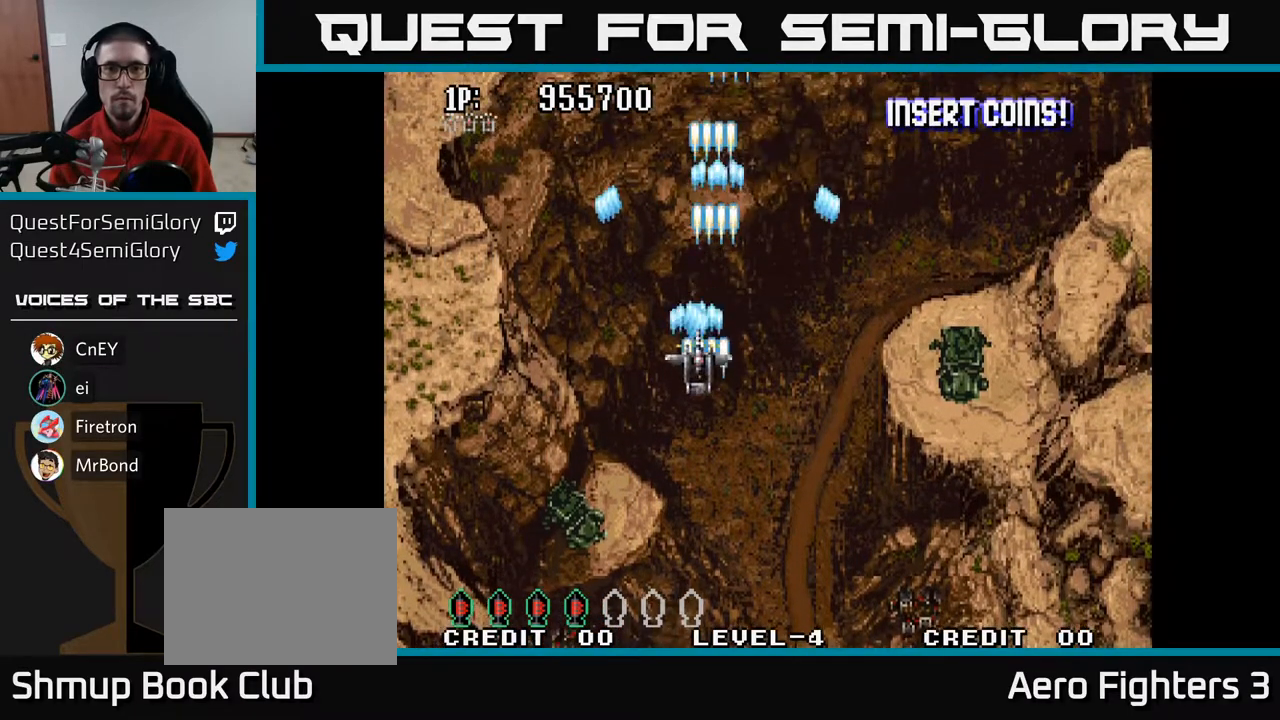
{"buttons": ["A", "DPAD_UP"], "left_stick": "center", "right_stick": "center", "events": [[67, "DPAD_DOWN", "down"], [67, "DPAD_LEFT", "up"], [133, "DPAD_RIGHT", "down"], [200, "DPAD_DOWN", "up"], [417, "DPAD_RIGHT", "up"], [417, "DPAD_UP", "down"]]}
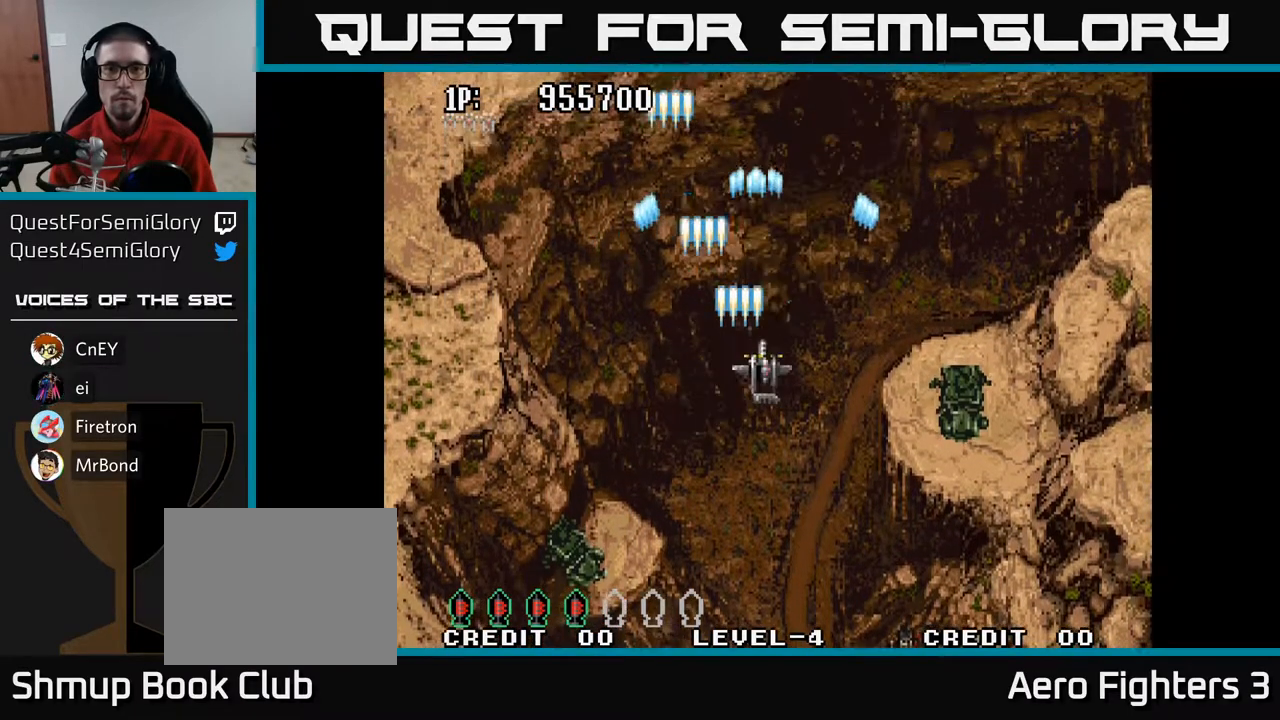
{"buttons": ["A", "DPAD_DOWN"], "left_stick": "center", "right_stick": "center", "events": [[150, "DPAD_UP", "up"], [217, "DPAD_DOWN", "down"], [350, "DPAD_DOWN", "up"], [467, "DPAD_DOWN", "down"]]}
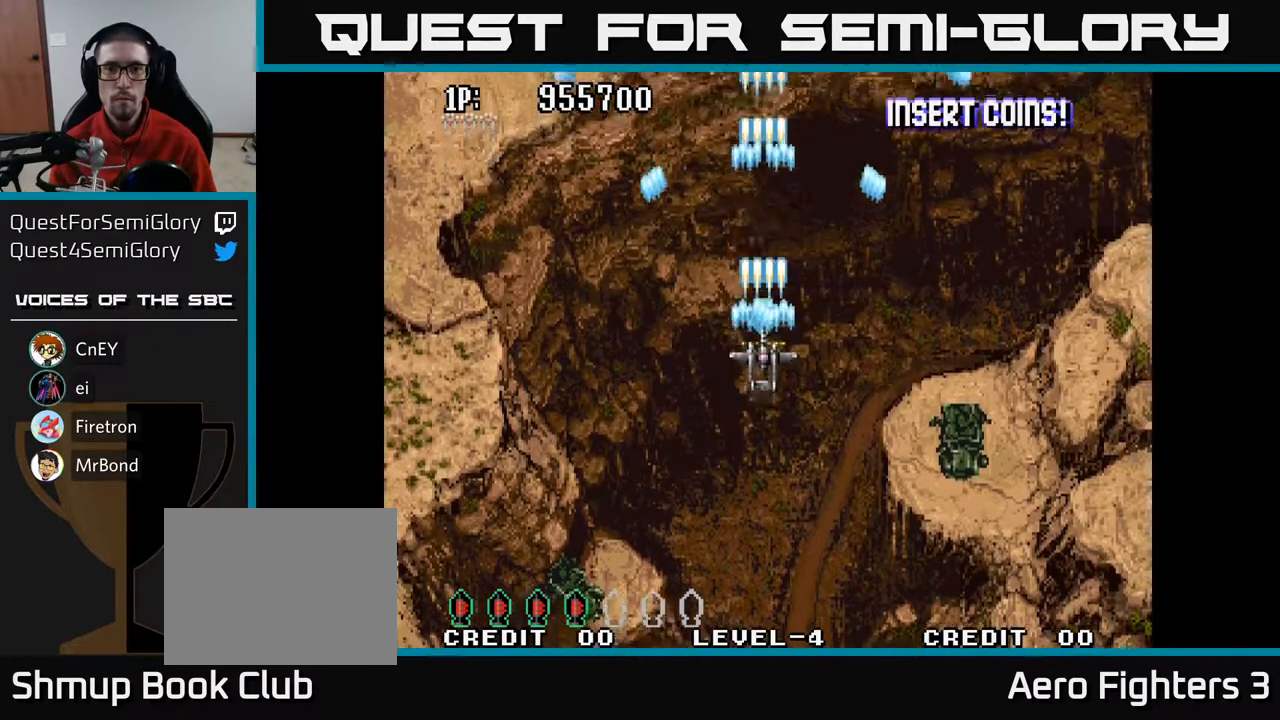
{"buttons": ["A", "DPAD_DOWN"], "left_stick": "center", "right_stick": "center", "events": [[233, "DPAD_DOWN", "up"], [283, "DPAD_UP", "down"], [350, "DPAD_UP", "up"], [383, "DPAD_DOWN", "down"], [383, "DPAD_LEFT", "down"], [500, "DPAD_LEFT", "up"]]}
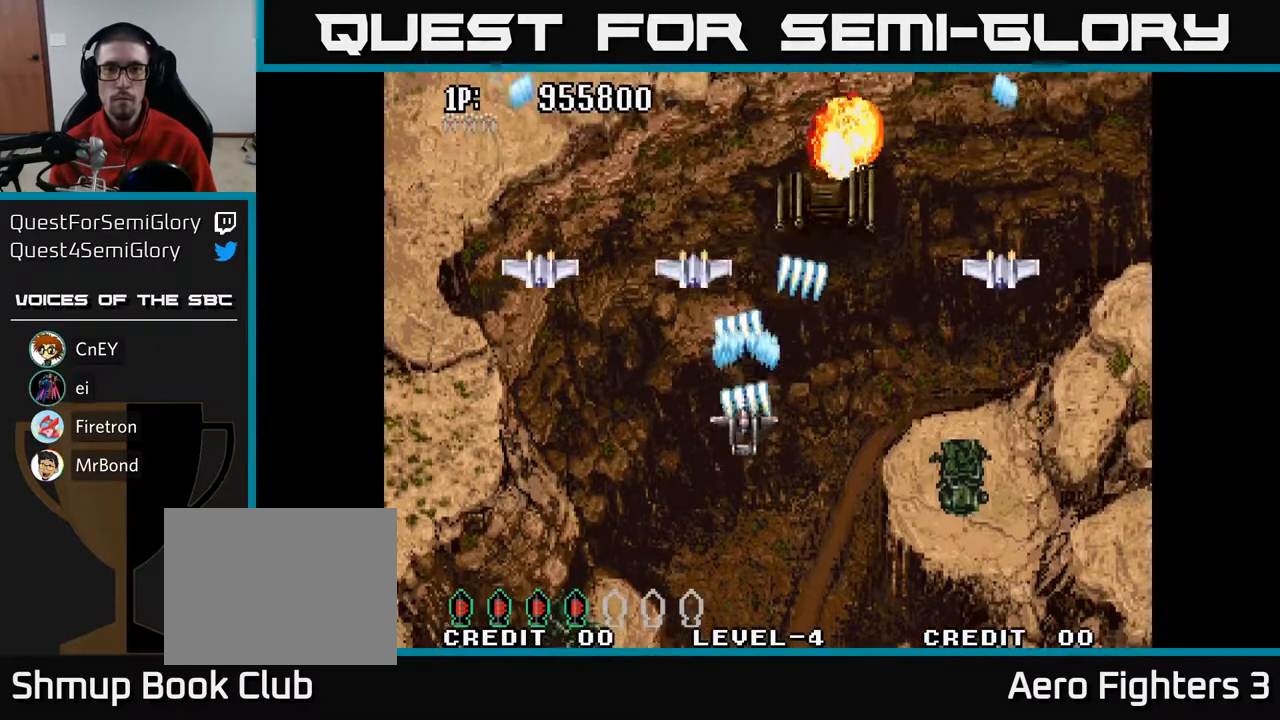
{"buttons": ["A", "DPAD_LEFT"], "left_stick": "center", "right_stick": "center", "events": [[183, "DPAD_LEFT", "down"], [267, "DPAD_LEFT", "up"], [317, "DPAD_DOWN", "up"], [317, "DPAD_RIGHT", "down"], [333, "DPAD_RIGHT", "up"], [350, "DPAD_UP", "down"], [367, "DPAD_LEFT", "down"], [433, "DPAD_UP", "up"]]}
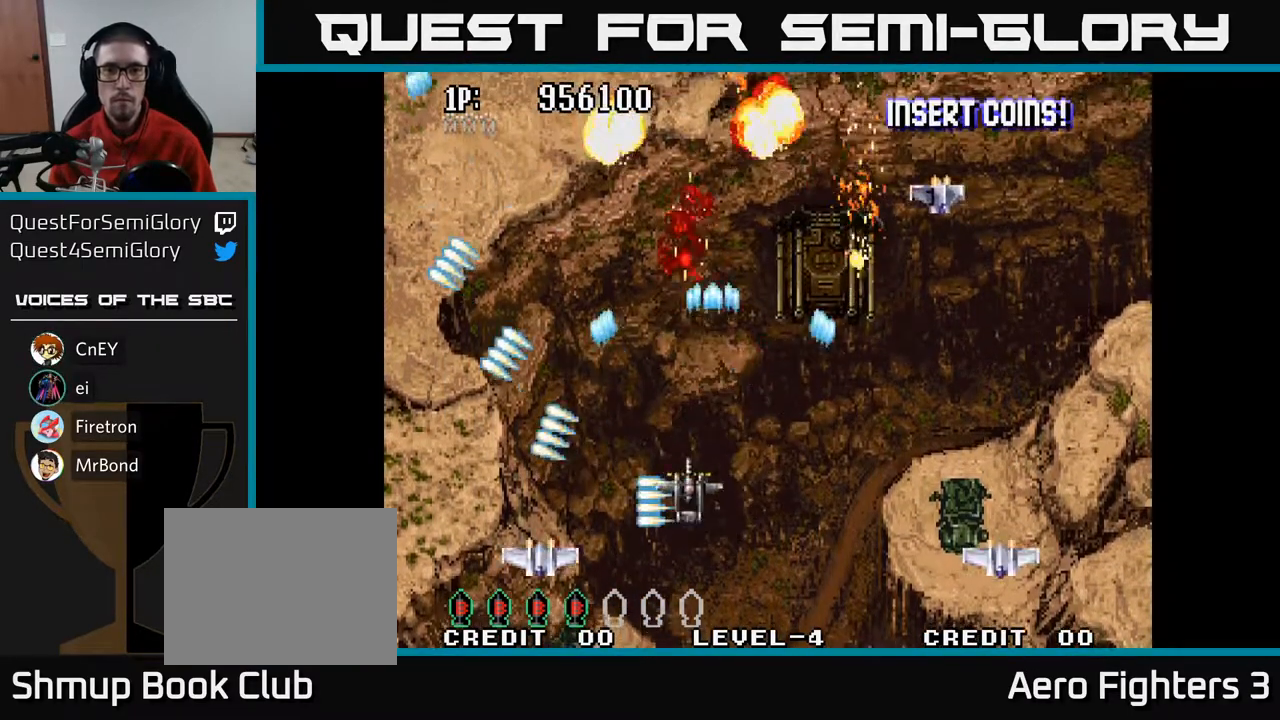
{"buttons": ["A", "DPAD_UP"], "left_stick": "center", "right_stick": "center", "events": [[50, "DPAD_UP", "down"], [100, "DPAD_LEFT", "up"], [317, "DPAD_LEFT", "down"], [400, "DPAD_LEFT", "up"]]}
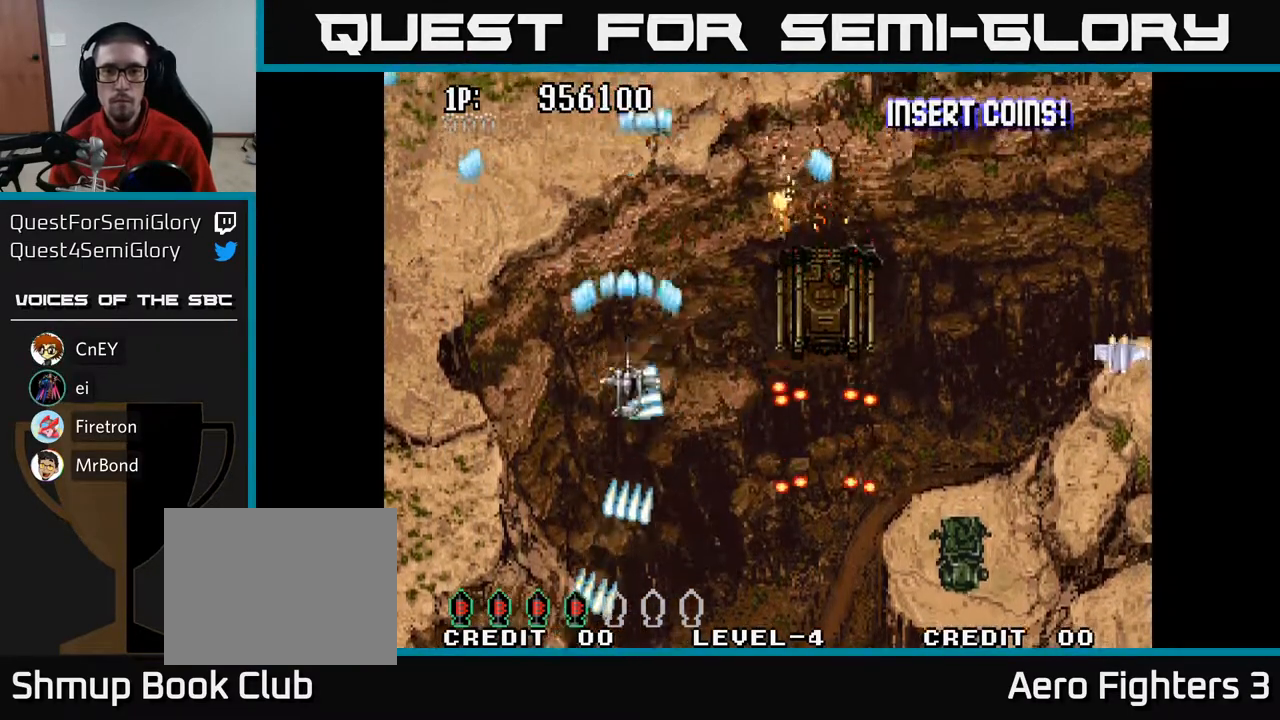
{"buttons": ["A", "DPAD_RIGHT"], "left_stick": "center", "right_stick": "center", "events": [[17, "DPAD_RIGHT", "down"], [83, "DPAD_UP", "up"], [150, "DPAD_UP", "down"], [267, "DPAD_UP", "up"], [333, "DPAD_UP", "down"], [417, "DPAD_UP", "up"]]}
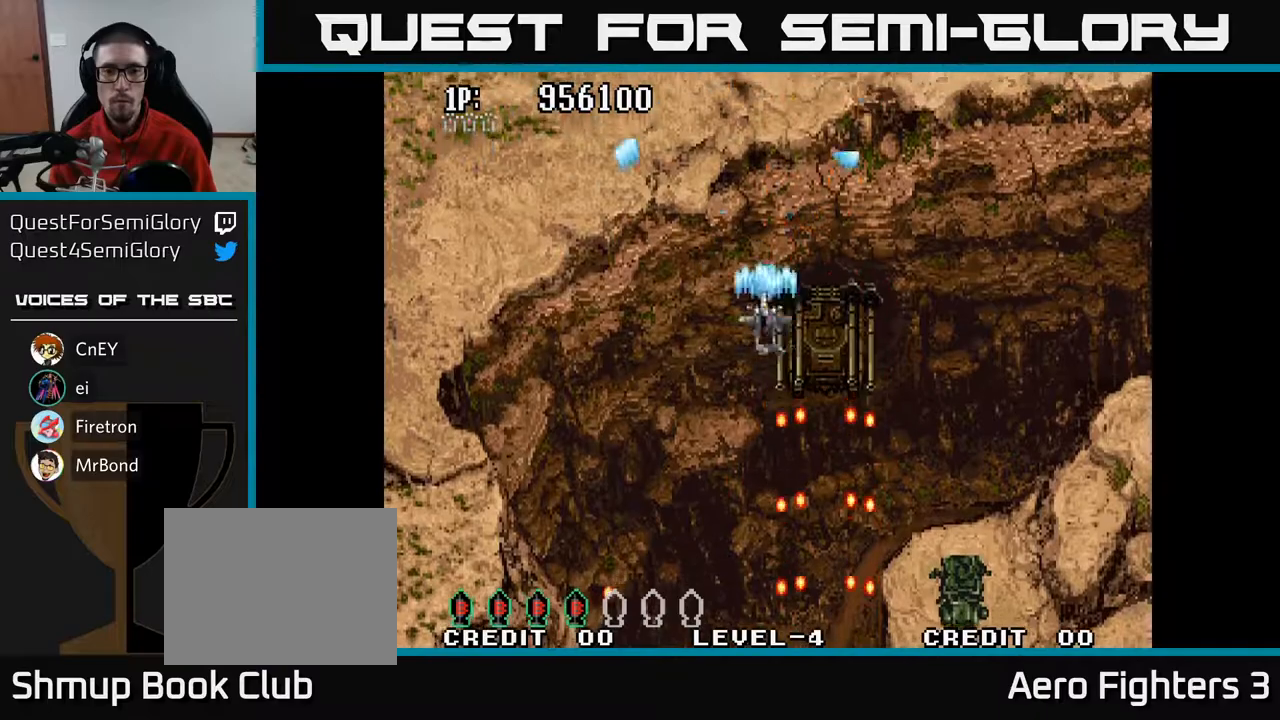
{"buttons": ["A", "DPAD_LEFT"], "left_stick": "center", "right_stick": "center", "events": [[33, "DPAD_DOWN", "down"], [233, "DPAD_RIGHT", "up"], [283, "DPAD_LEFT", "down"], [400, "DPAD_LEFT", "up"], [467, "DPAD_DOWN", "up"], [483, "DPAD_LEFT", "down"]]}
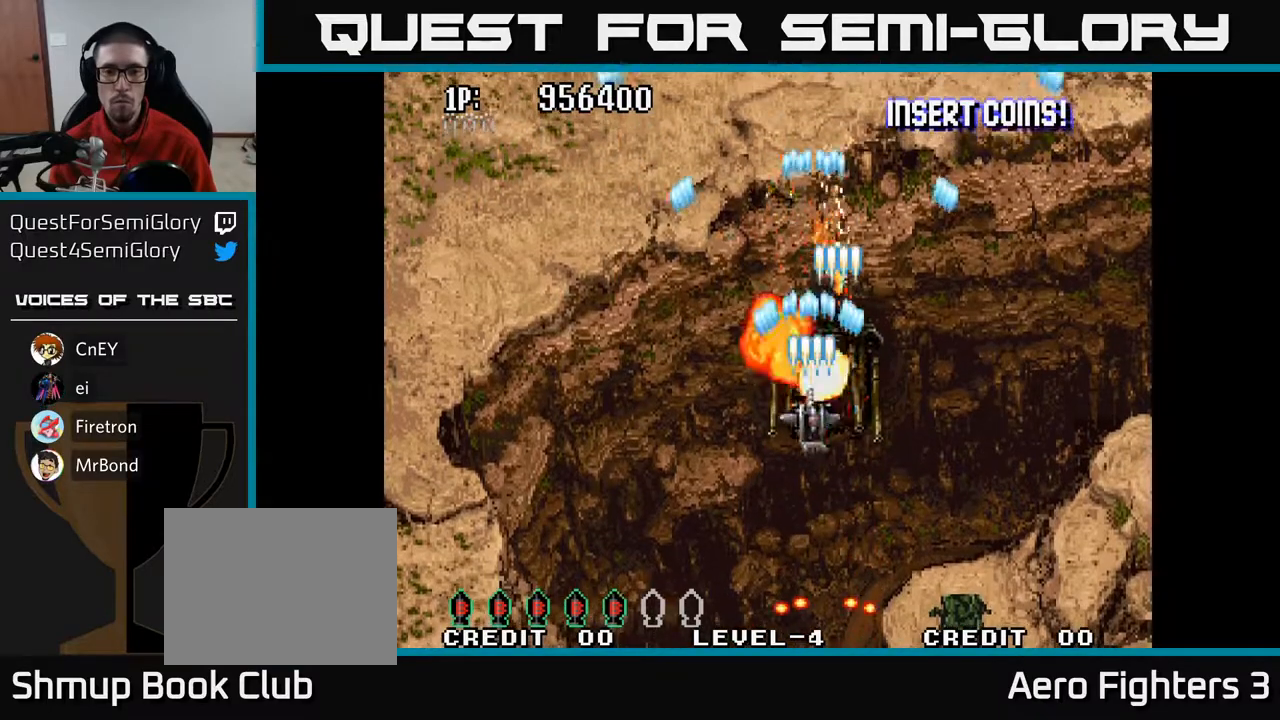
{"buttons": ["A", "DPAD_UP", "DPAD_RIGHT"], "left_stick": "center", "right_stick": "center", "events": [[33, "DPAD_DOWN", "down"], [83, "DPAD_DOWN", "up"], [150, "DPAD_UP", "down"], [283, "DPAD_LEFT", "up"], [350, "DPAD_RIGHT", "down"]]}
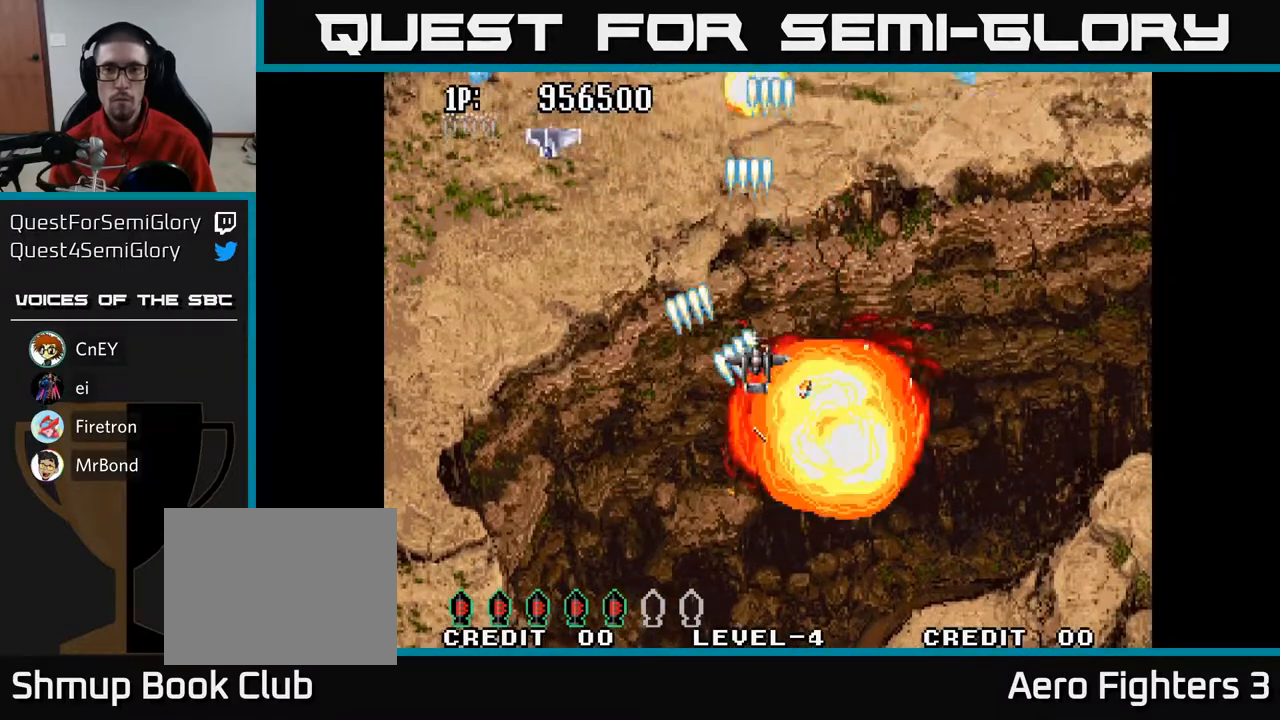
{"buttons": ["A", "DPAD_DOWN"], "left_stick": "center", "right_stick": "center", "events": [[67, "DPAD_RIGHT", "up"], [150, "DPAD_LEFT", "down"], [233, "DPAD_UP", "up"], [267, "DPAD_DOWN", "down"], [350, "DPAD_LEFT", "up"]]}
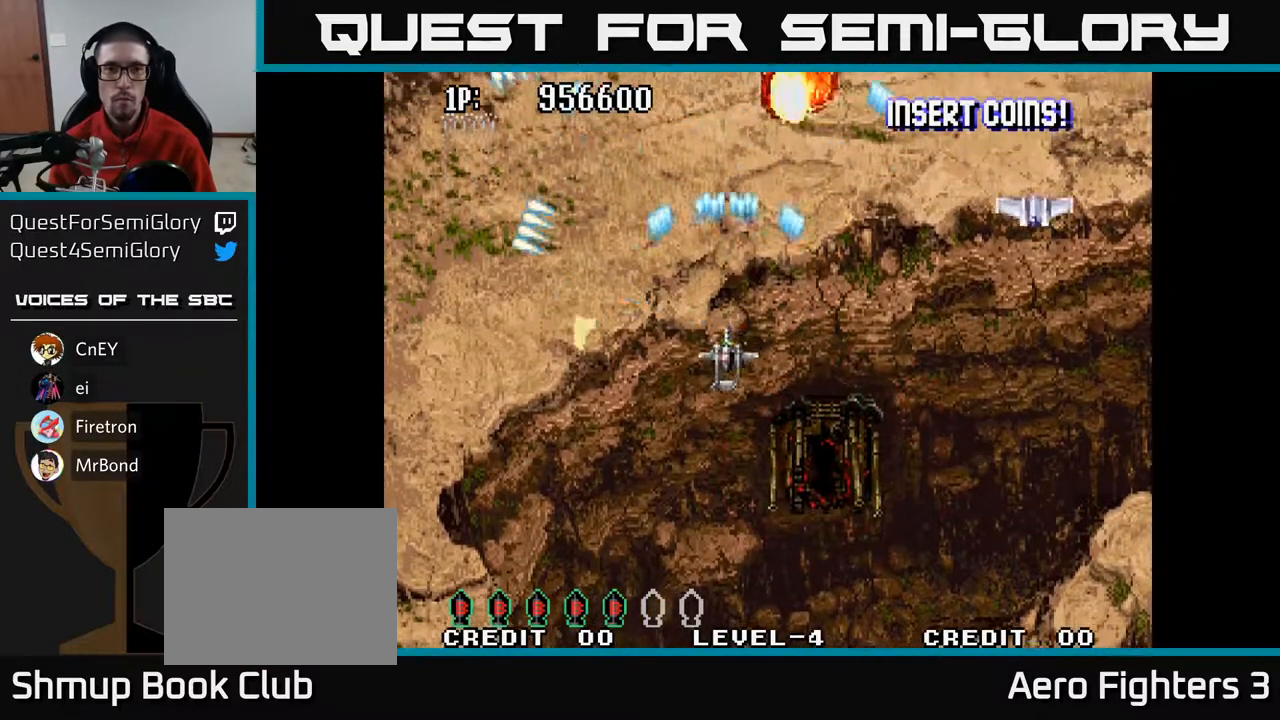
{"buttons": ["A", "DPAD_UP", "DPAD_LEFT"], "left_stick": "center", "right_stick": "center", "events": [[17, "DPAD_RIGHT", "down"], [67, "DPAD_DOWN", "up"], [167, "DPAD_UP", "down"], [250, "DPAD_UP", "up"], [267, "DPAD_RIGHT", "up"], [283, "DPAD_UP", "down"], [300, "DPAD_LEFT", "down"]]}
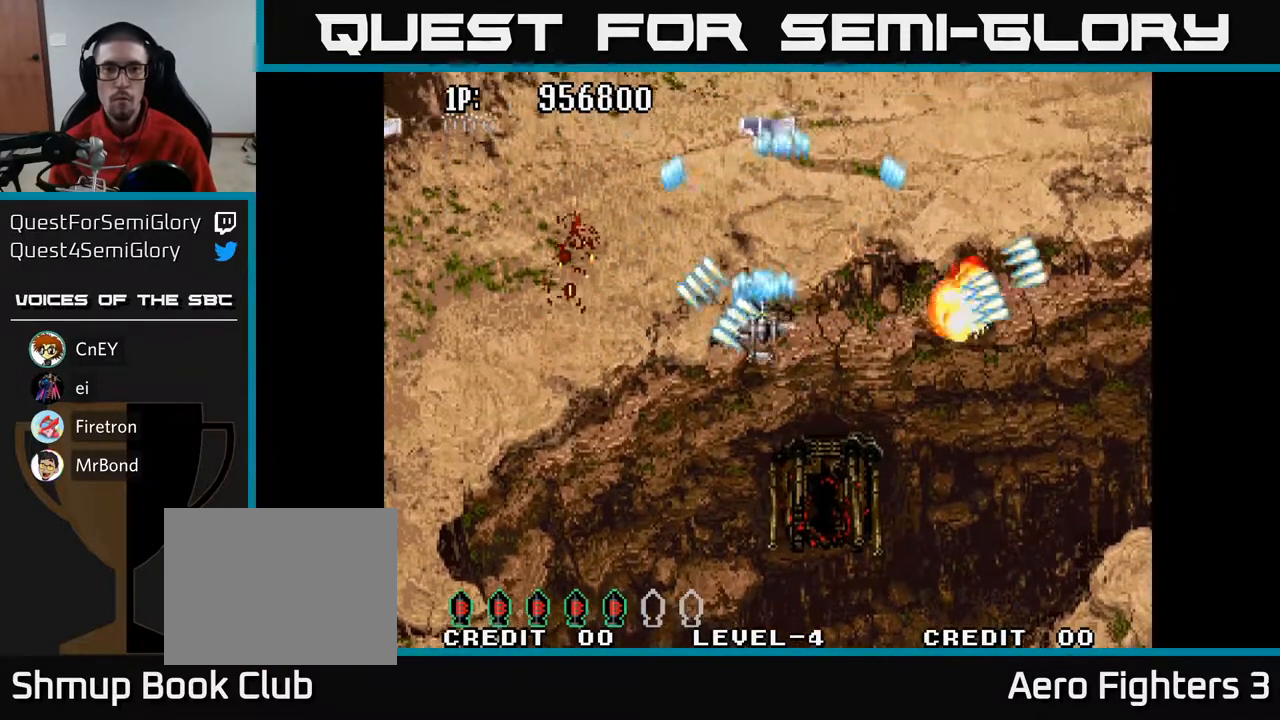
{"buttons": ["A", "DPAD_DOWN", "DPAD_RIGHT"], "left_stick": "center", "right_stick": "center", "events": [[50, "DPAD_UP", "up"], [133, "DPAD_DOWN", "down"], [383, "DPAD_LEFT", "up"], [483, "DPAD_RIGHT", "down"]]}
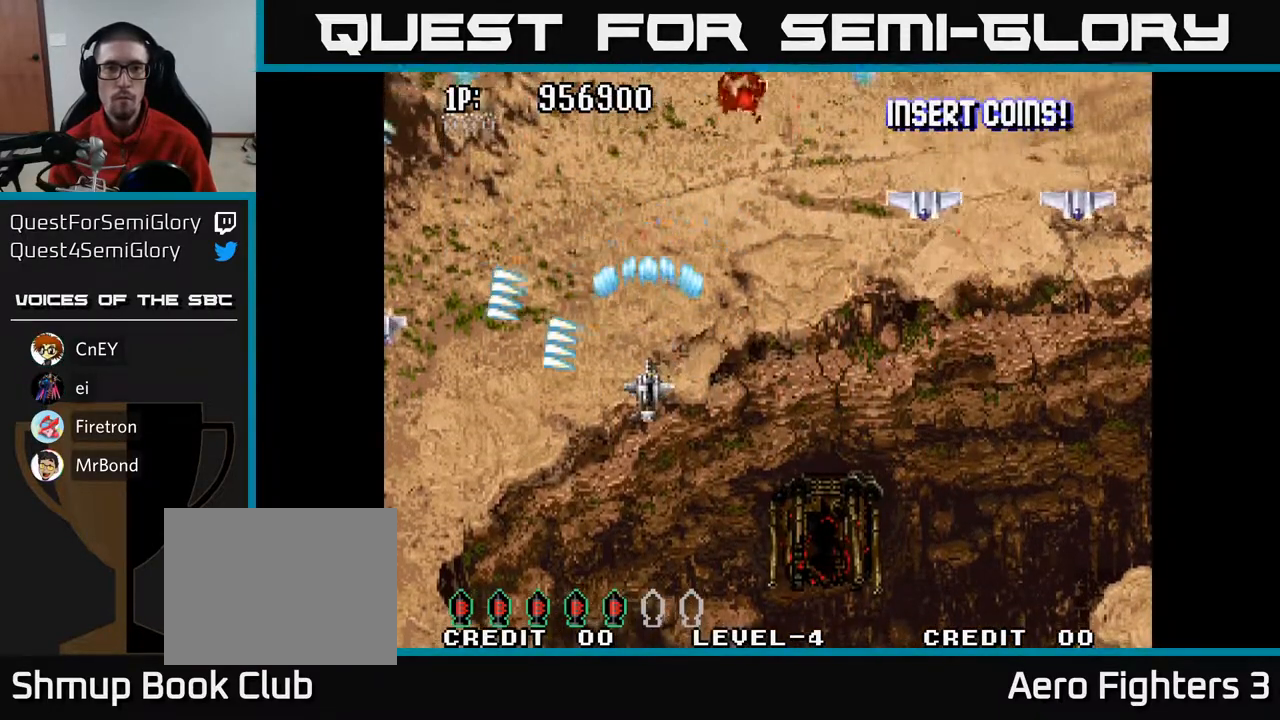
{"buttons": ["A", "DPAD_UP", "DPAD_LEFT"], "left_stick": "center", "right_stick": "center", "events": [[267, "DPAD_DOWN", "up"], [283, "DPAD_RIGHT", "up"], [300, "DPAD_UP", "down"], [350, "DPAD_LEFT", "down"]]}
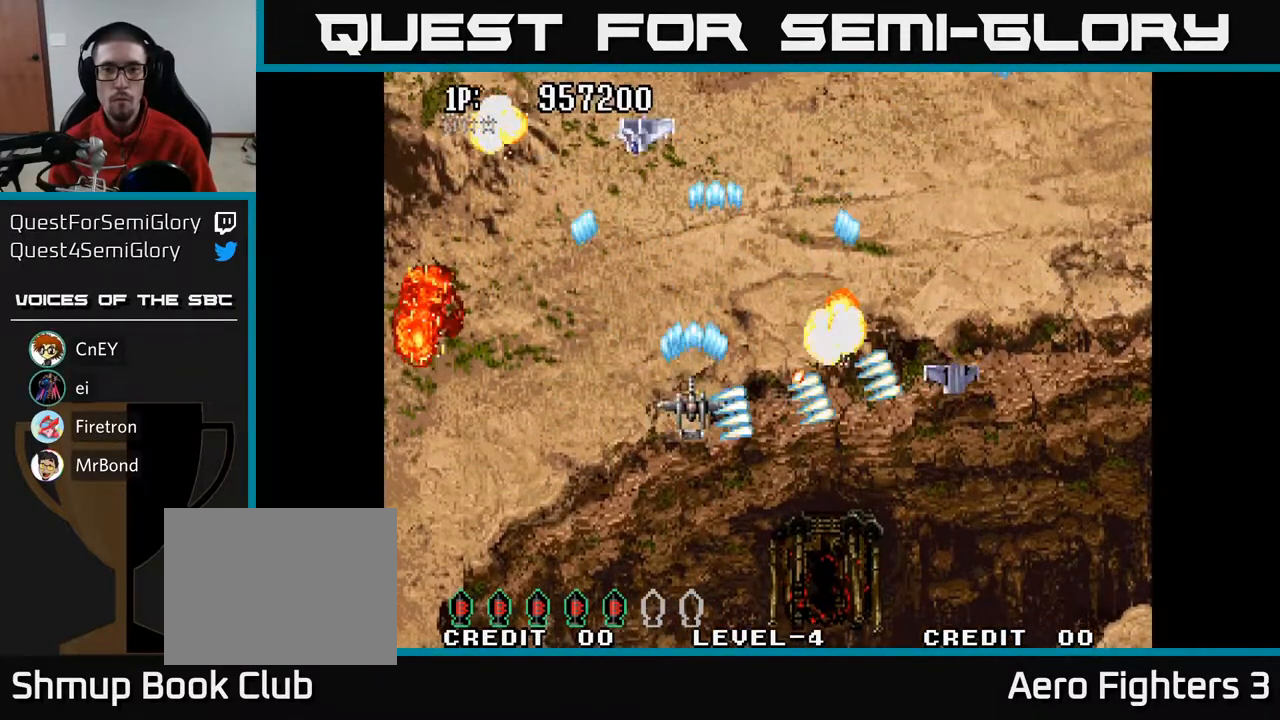
{"buttons": ["A", "DPAD_RIGHT"], "left_stick": "center", "right_stick": "center", "events": [[117, "DPAD_LEFT", "up"], [167, "DPAD_LEFT", "down"], [283, "DPAD_LEFT", "up"], [283, "DPAD_UP", "up"], [300, "DPAD_DOWN", "down"], [317, "DPAD_RIGHT", "down"], [467, "DPAD_DOWN", "up"]]}